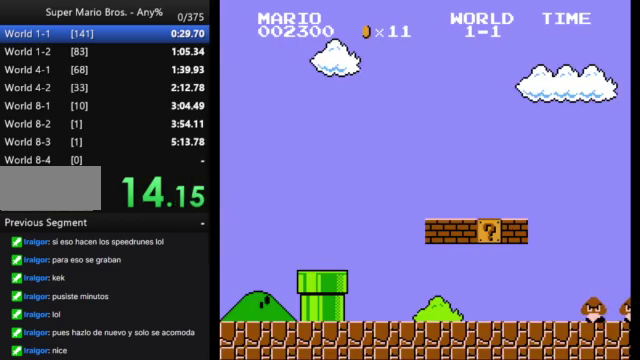
Gameplay with a controller (Nintendo layout); each line is a JSON object with the inputs held at the frame after it. "events" lists button and stick changes between this image and that frame as [ms after this image, input, new state], when the widget could be followed in between. Not read: L3 R3.
{"buttons": ["B", "DPAD_RIGHT"], "events": []}
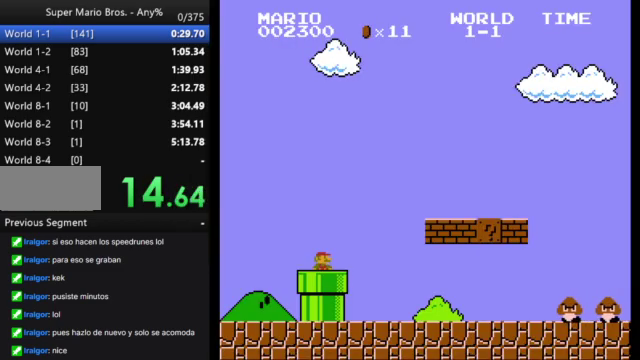
{"buttons": ["B", "DPAD_RIGHT"], "events": []}
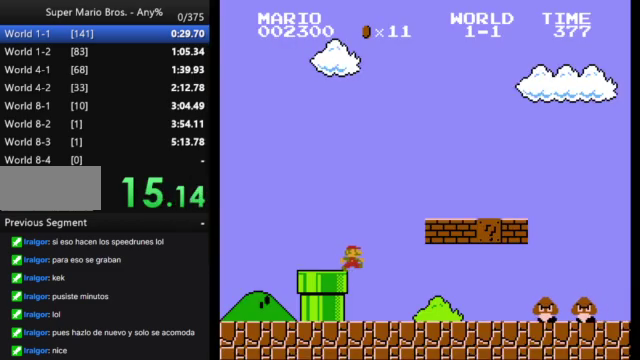
{"buttons": ["B", "DPAD_RIGHT"], "events": []}
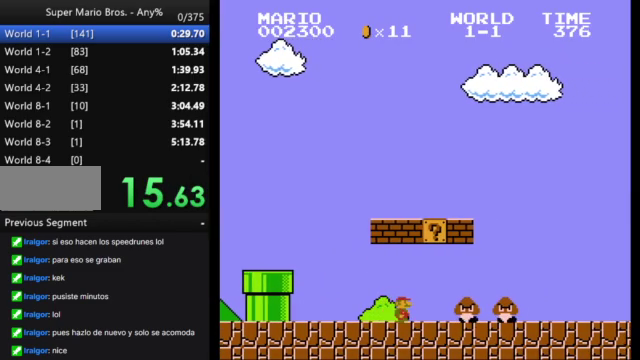
{"buttons": ["B", "DPAD_RIGHT"], "events": [[33, "A", "down"], [167, "A", "up"]]}
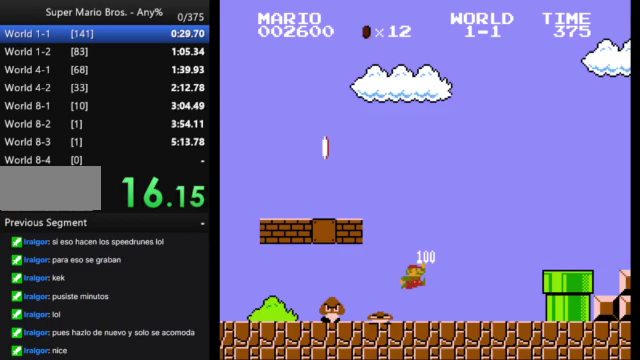
{"buttons": ["A", "B", "DPAD_RIGHT"], "events": [[367, "A", "down"]]}
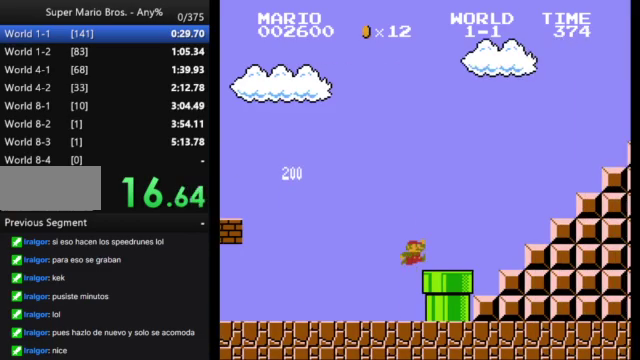
{"buttons": ["B", "DPAD_RIGHT"], "events": [[267, "A", "up"]]}
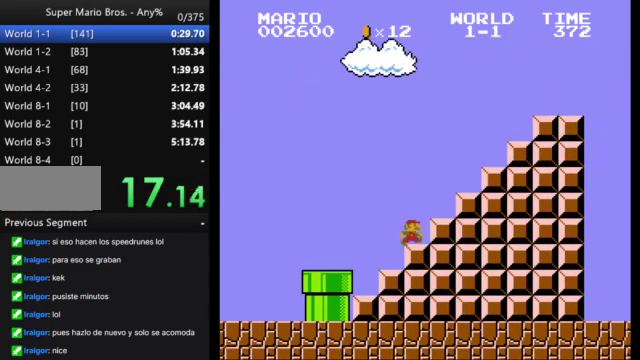
{"buttons": ["A", "B", "DPAD_RIGHT"], "events": [[33, "A", "down"]]}
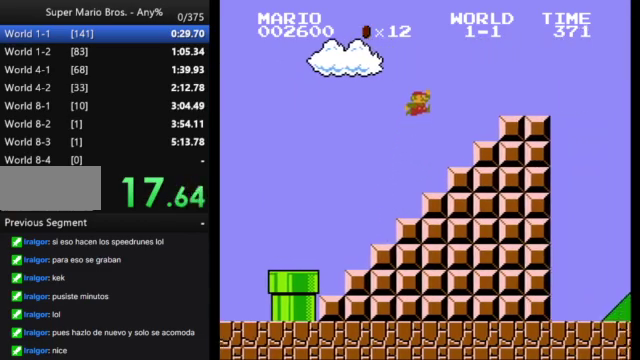
{"buttons": ["DPAD_RIGHT"], "events": [[100, "A", "up"], [333, "A", "down"], [400, "A", "up"], [433, "B", "up"]]}
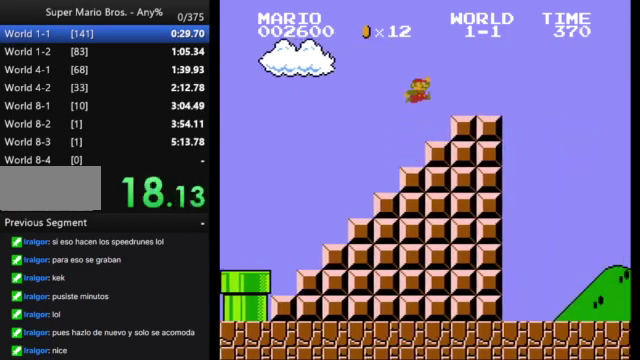
{"buttons": [], "events": [[200, "DPAD_RIGHT", "up"]]}
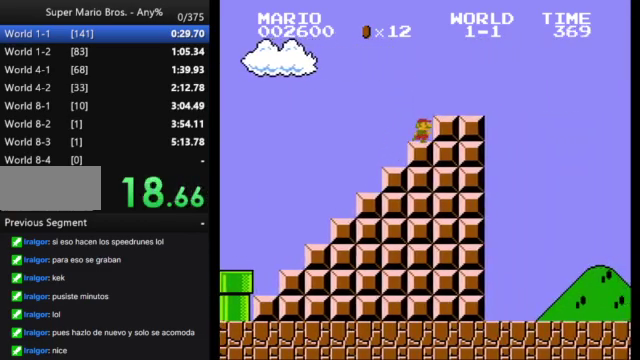
{"buttons": [], "events": []}
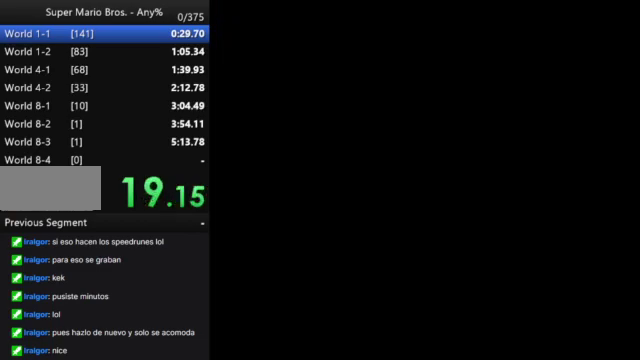
{"buttons": [], "events": []}
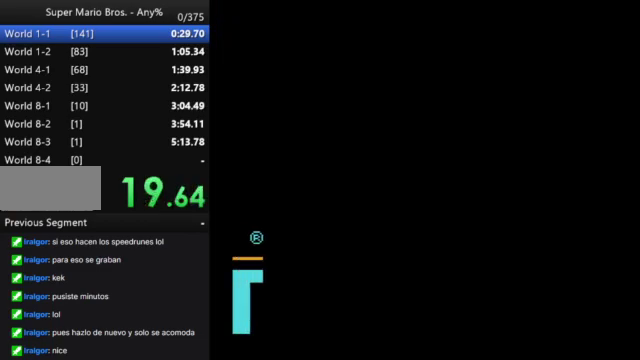
{"buttons": [], "events": [[300, "A", "down"], [433, "A", "up"]]}
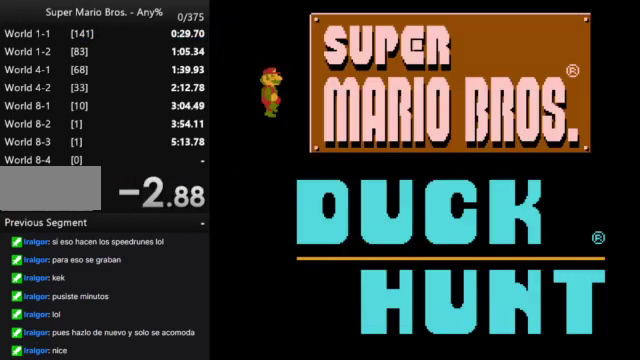
{"buttons": [], "events": []}
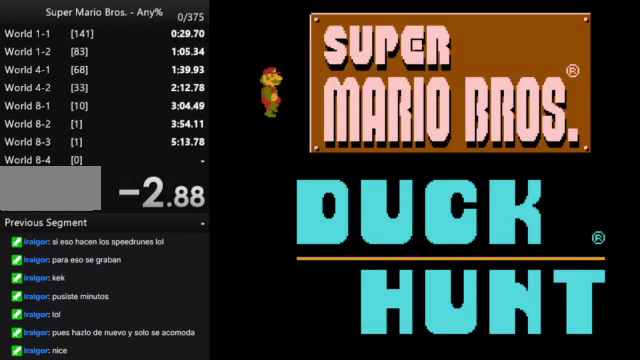
{"buttons": [], "events": []}
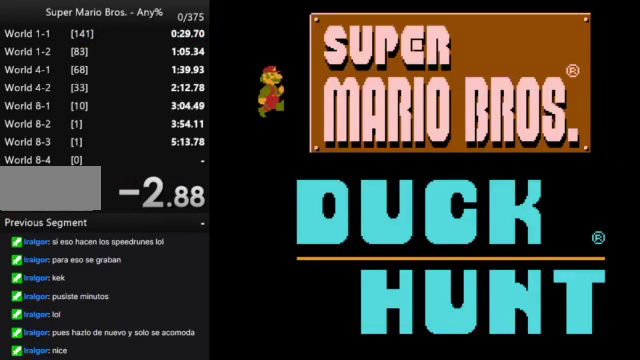
{"buttons": ["B", "DPAD_RIGHT"], "events": [[67, "START", "down"], [133, "START", "up"], [300, "B", "down"], [300, "DPAD_RIGHT", "down"]]}
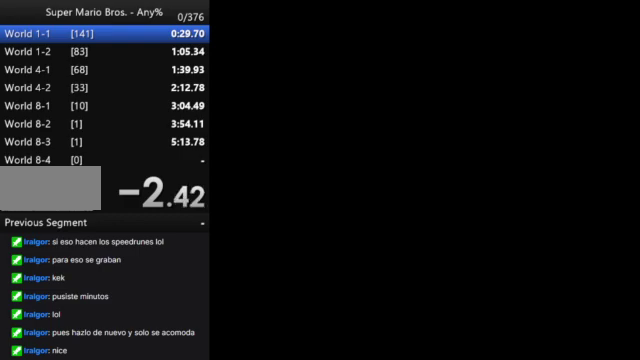
{"buttons": ["B", "DPAD_RIGHT"], "events": []}
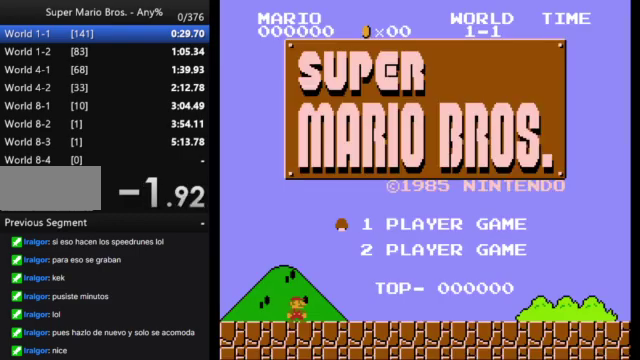
{"buttons": ["B", "DPAD_RIGHT"], "events": []}
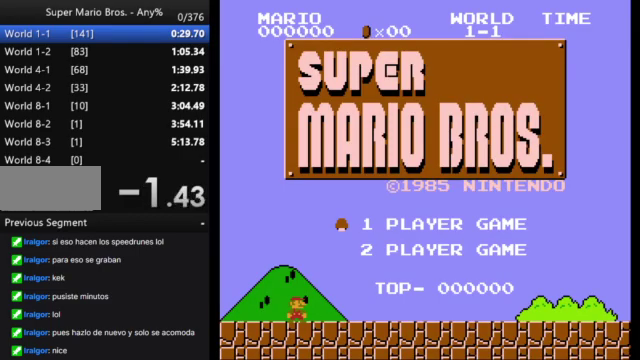
{"buttons": ["B", "DPAD_RIGHT"], "events": []}
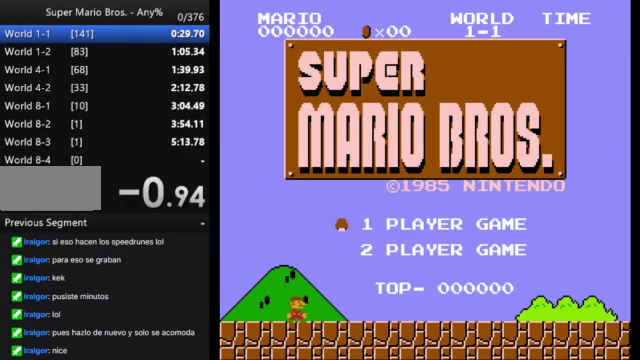
{"buttons": ["B", "DPAD_RIGHT"], "events": []}
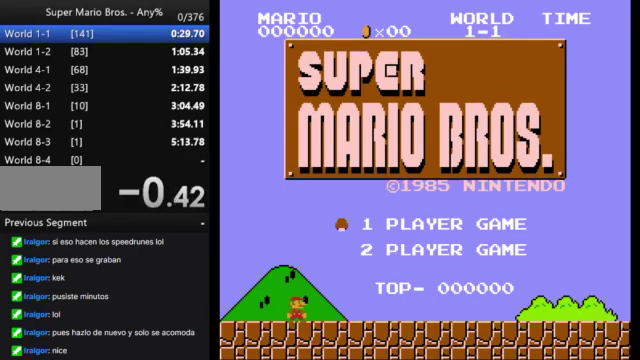
{"buttons": ["B", "DPAD_RIGHT"], "events": []}
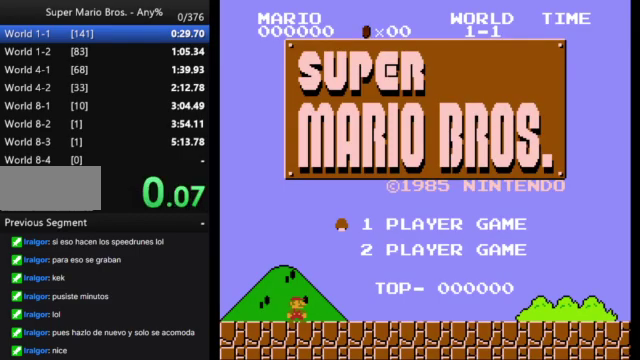
{"buttons": ["B", "DPAD_RIGHT"], "events": []}
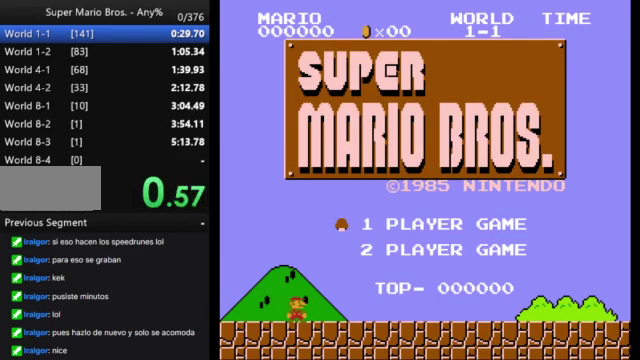
{"buttons": [], "events": [[500, "B", "up"], [500, "DPAD_RIGHT", "up"]]}
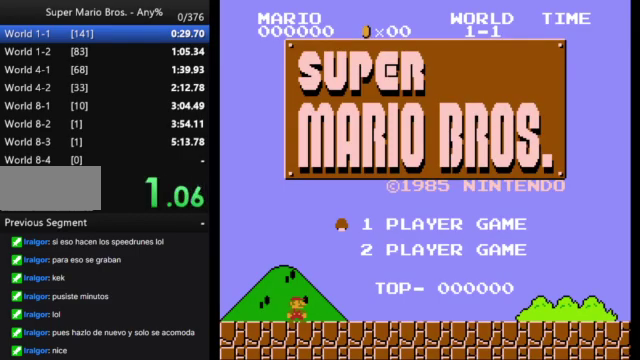
{"buttons": [], "events": []}
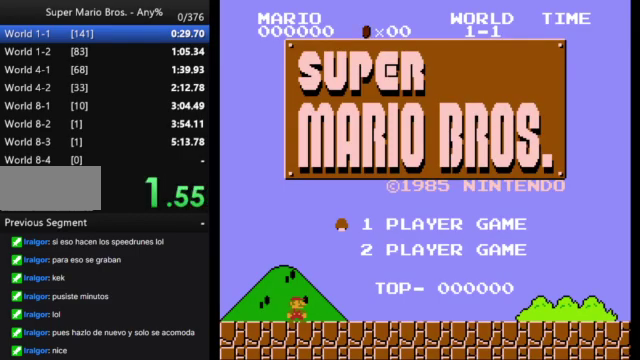
{"buttons": [], "events": []}
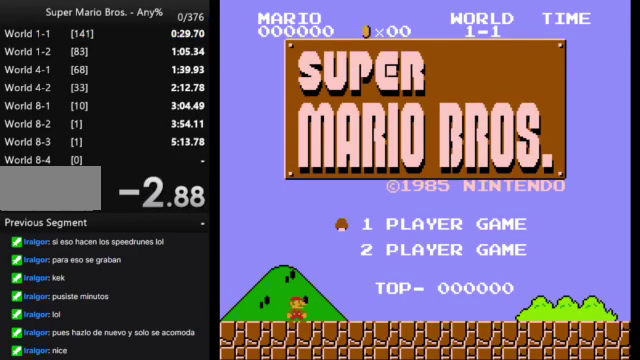
{"buttons": [], "events": []}
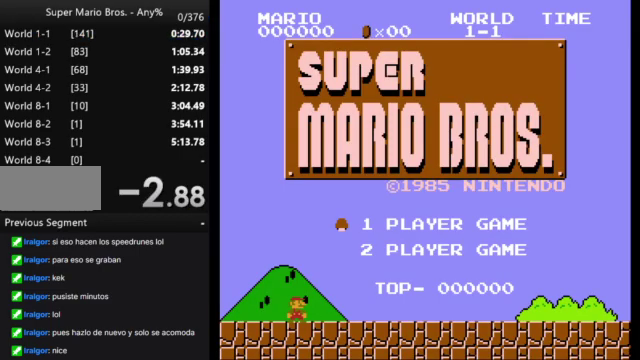
{"buttons": [], "events": [[267, "START", "down"], [400, "START", "up"]]}
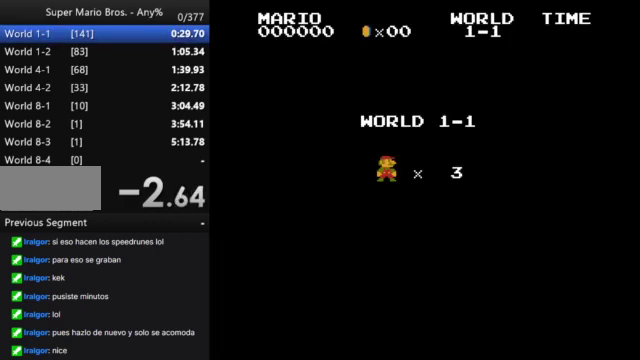
{"buttons": ["B", "DPAD_RIGHT"], "events": [[67, "B", "down"], [67, "DPAD_RIGHT", "down"]]}
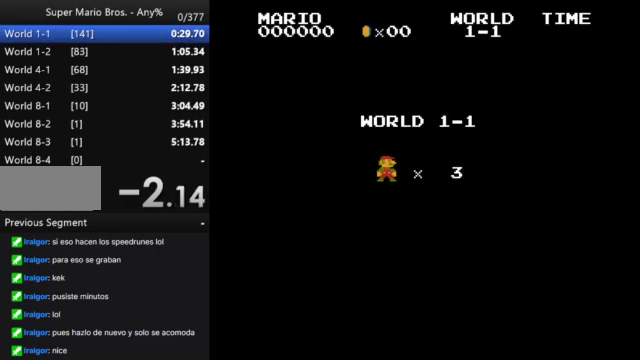
{"buttons": ["B", "DPAD_RIGHT"], "events": []}
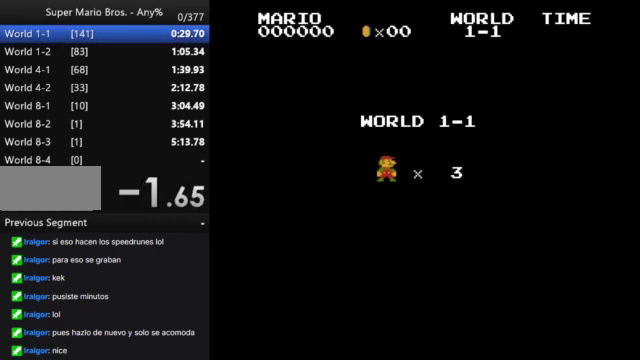
{"buttons": ["B", "DPAD_RIGHT"], "events": []}
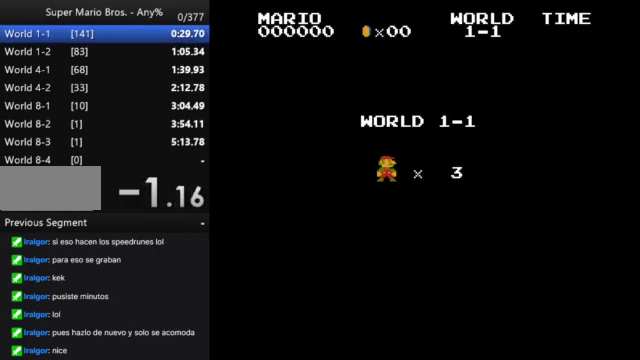
{"buttons": ["B", "DPAD_RIGHT"], "events": []}